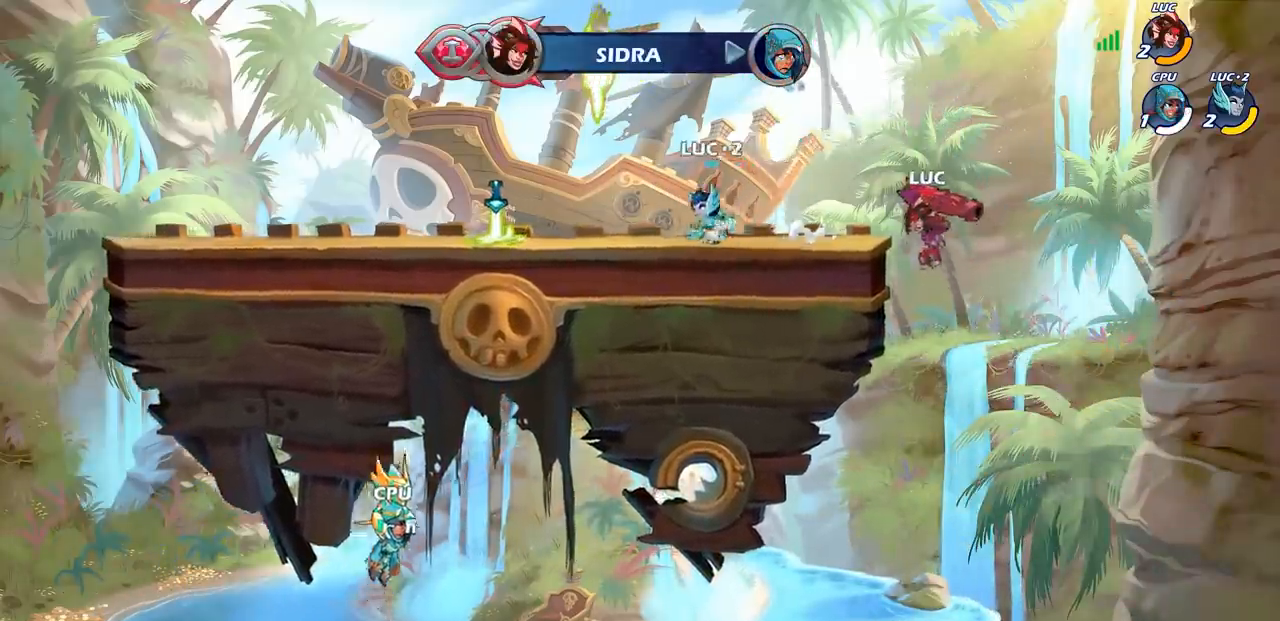
Gameplay with a controller (PlayStation layout); each line is a JSON object with the inputs held at the frame after it. "events" lists button and stick changes between this image and that frame as [ms after this image, input, new state], when the widget could be followed in between. Not read: R1.
{"buttons": [], "left_stick": "up-left", "right_stick": "center", "events": [[250, "CROSS", "down"], [400, "CROSS", "up"]]}
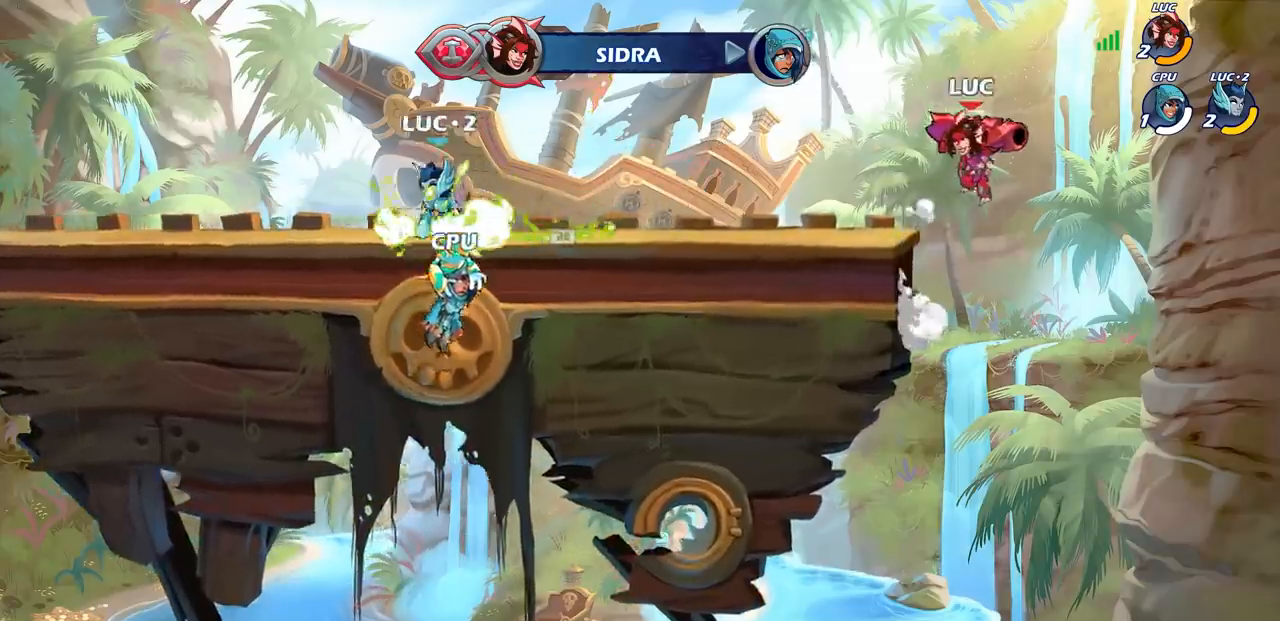
{"buttons": ["CIRCLE"], "left_stick": "center", "right_stick": "center", "events": [[50, "left_stick", "left"], [233, "left_stick", "down-left"], [400, "left_stick", "center"], [467, "CIRCLE", "down"]]}
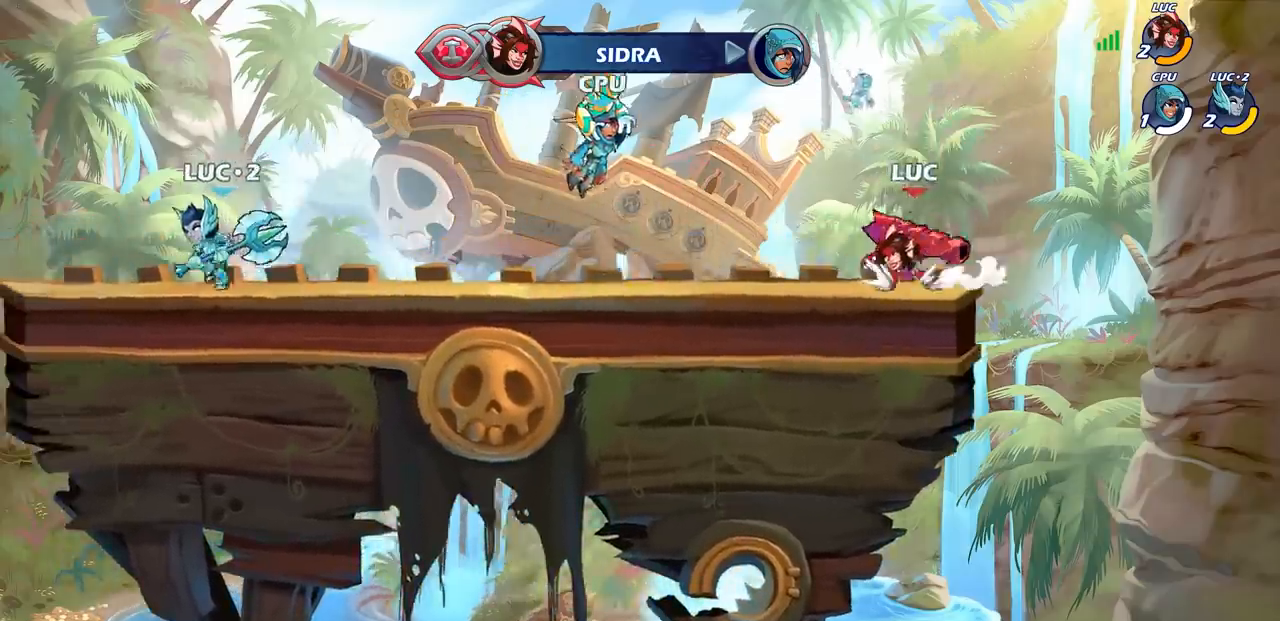
{"buttons": [], "left_stick": "center", "right_stick": "center", "events": [[50, "CIRCLE", "up"]]}
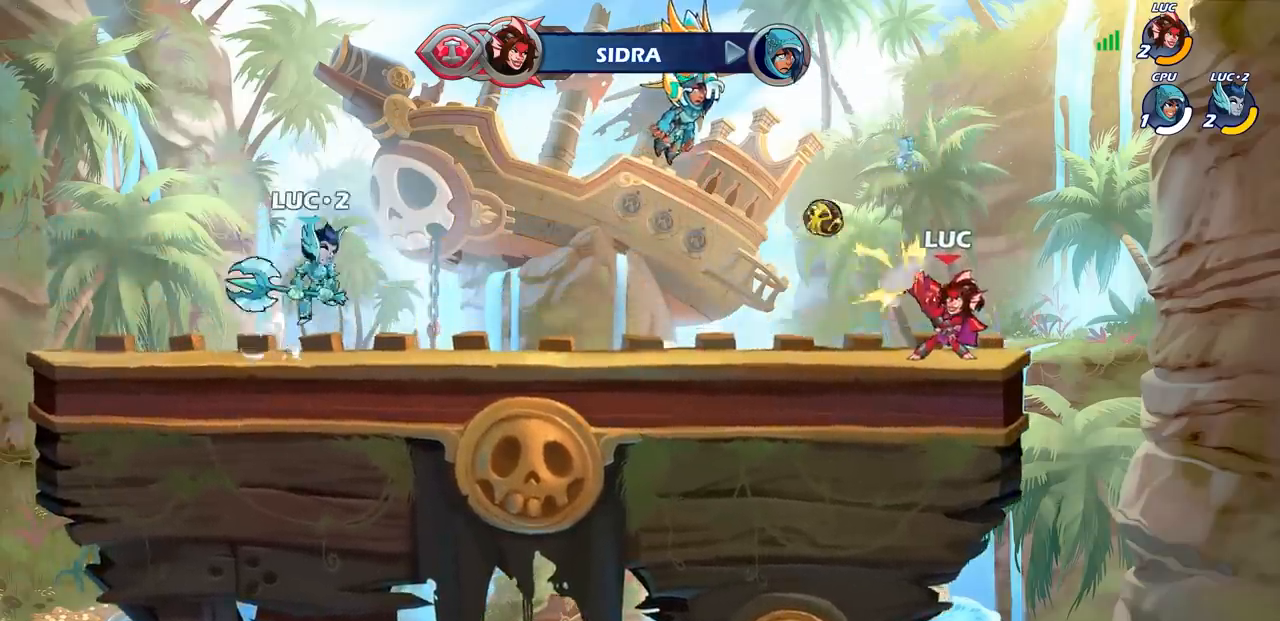
{"buttons": [], "left_stick": "left", "right_stick": "center", "events": [[317, "left_stick", "left"], [367, "R2", "down"], [433, "R2", "up"]]}
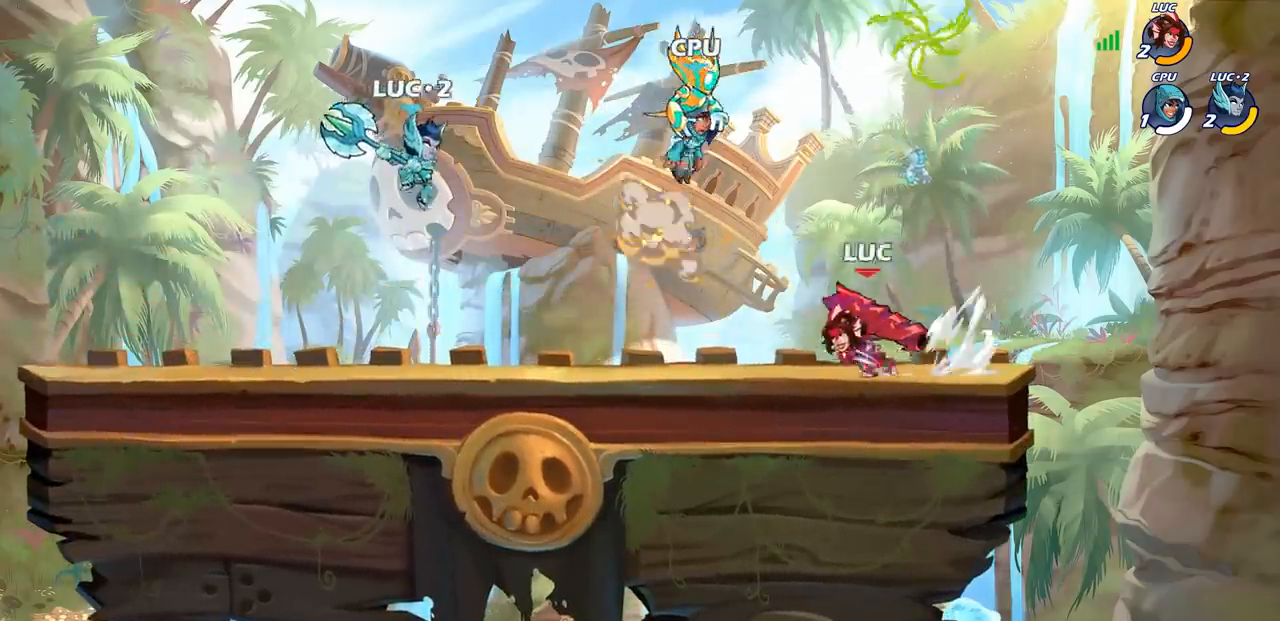
{"buttons": ["R2"], "left_stick": "left", "right_stick": "center", "events": [[67, "left_stick", "center"], [467, "R2", "down"], [467, "left_stick", "left"]]}
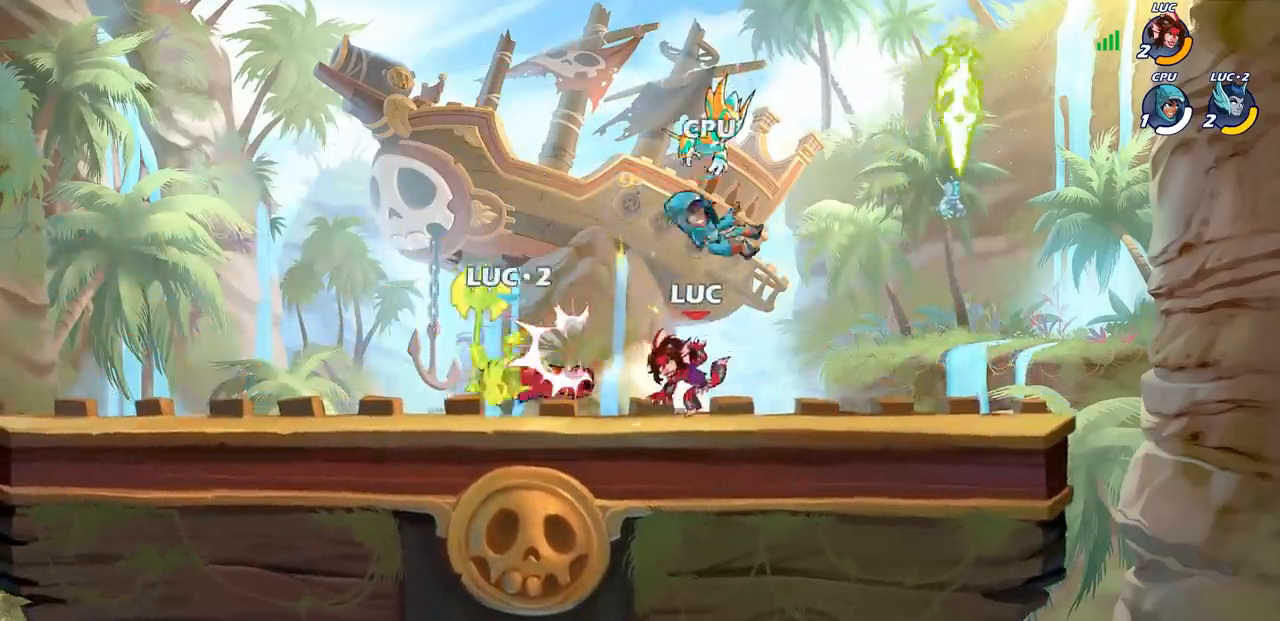
{"buttons": [], "left_stick": "center", "right_stick": "center", "events": [[33, "R2", "up"], [100, "left_stick", "center"], [183, "SQUARE", "down"], [283, "SQUARE", "up"], [400, "SQUARE", "down"], [483, "SQUARE", "up"]]}
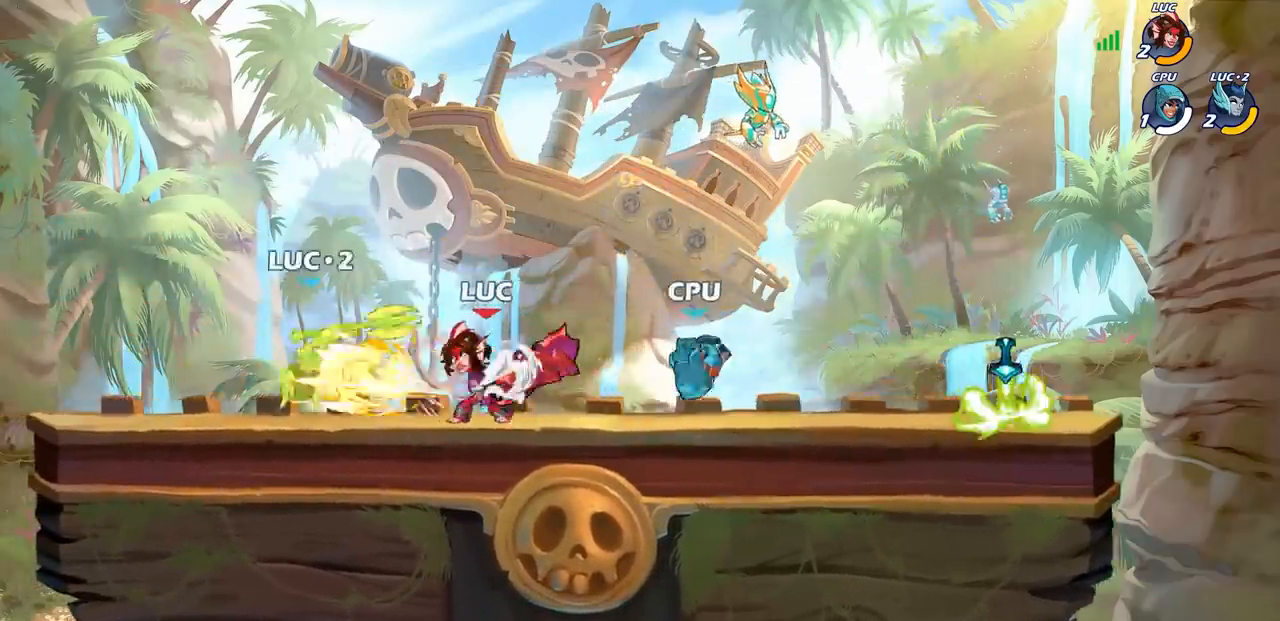
{"buttons": ["SQUARE"], "left_stick": "left", "right_stick": "center", "events": [[417, "left_stick", "left"], [467, "SQUARE", "down"]]}
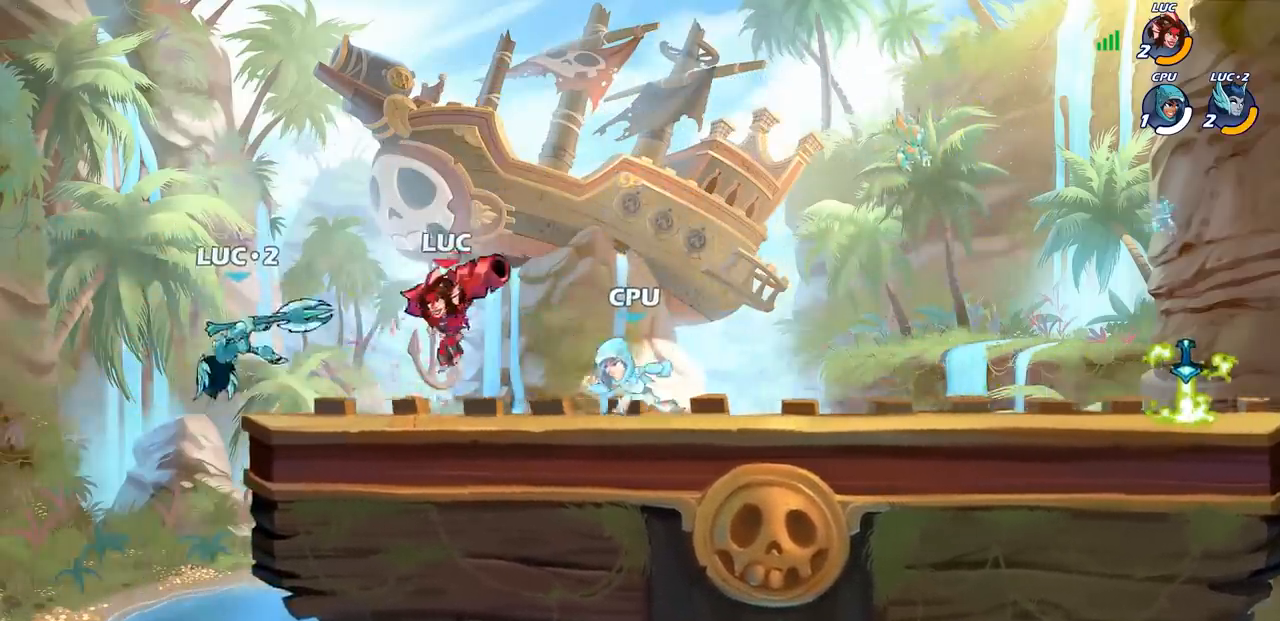
{"buttons": [], "left_stick": "center", "right_stick": "center", "events": [[67, "SQUARE", "up"], [117, "left_stick", "center"]]}
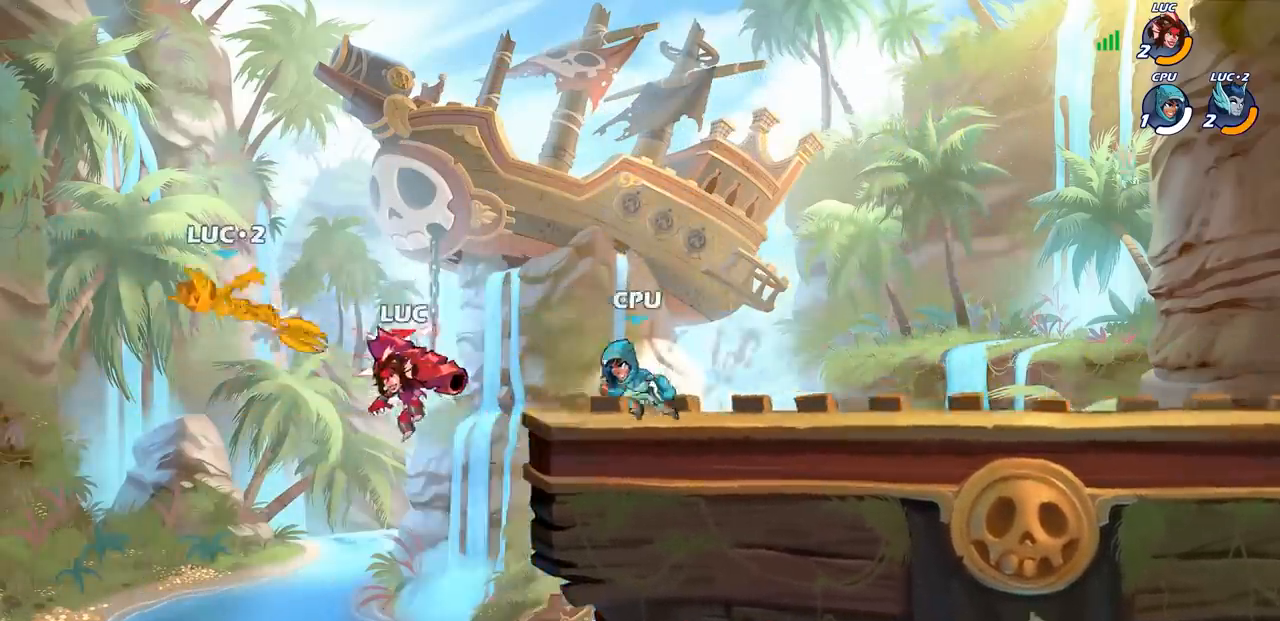
{"buttons": [], "left_stick": "center", "right_stick": "center", "events": [[33, "CIRCLE", "down"], [133, "CIRCLE", "up"], [283, "left_stick", "left"], [483, "left_stick", "center"]]}
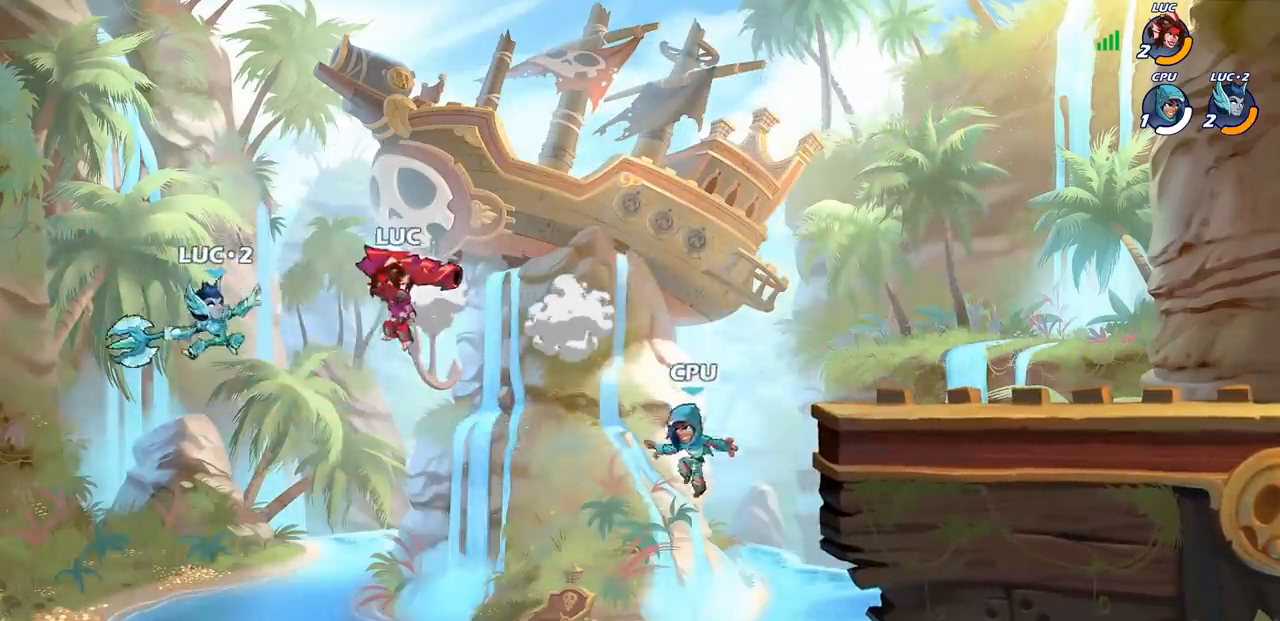
{"buttons": ["CROSS"], "left_stick": "right", "right_stick": "center", "events": [[150, "left_stick", "right"], [483, "CROSS", "down"]]}
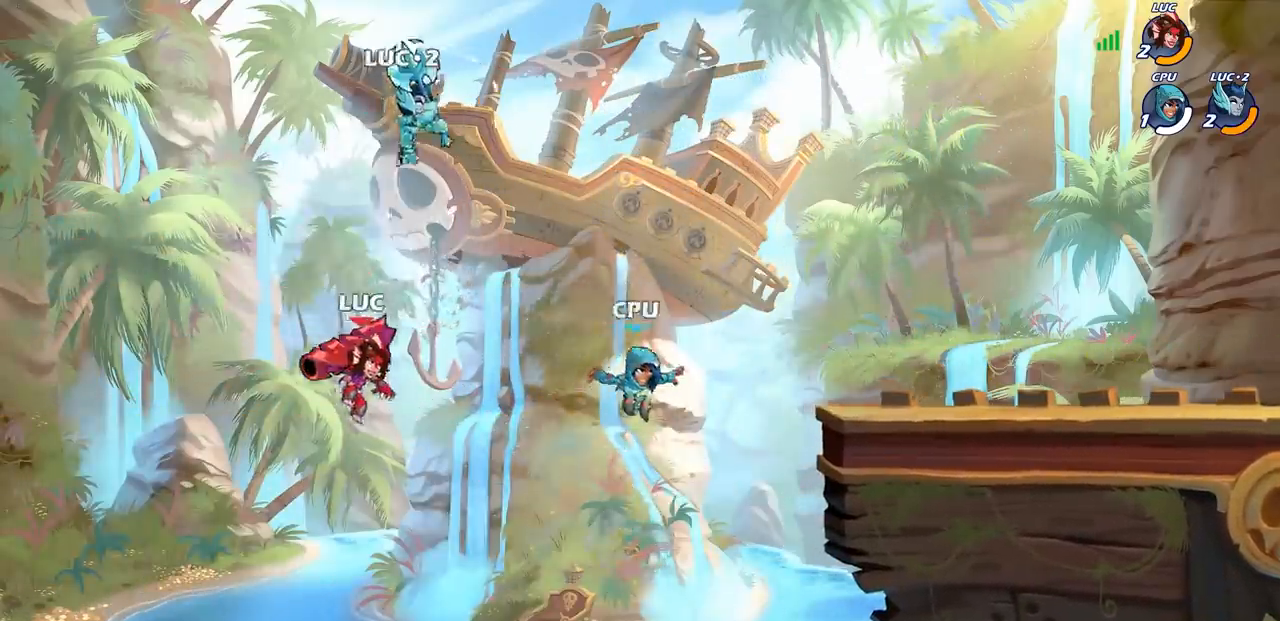
{"buttons": [], "left_stick": "center", "right_stick": "center", "events": [[133, "CROSS", "up"], [200, "CROSS", "down"], [317, "SQUARE", "down"], [350, "CROSS", "up"], [367, "right_stick", "down-left"], [400, "SQUARE", "up"], [417, "right_stick", "center"], [467, "left_stick", "center"]]}
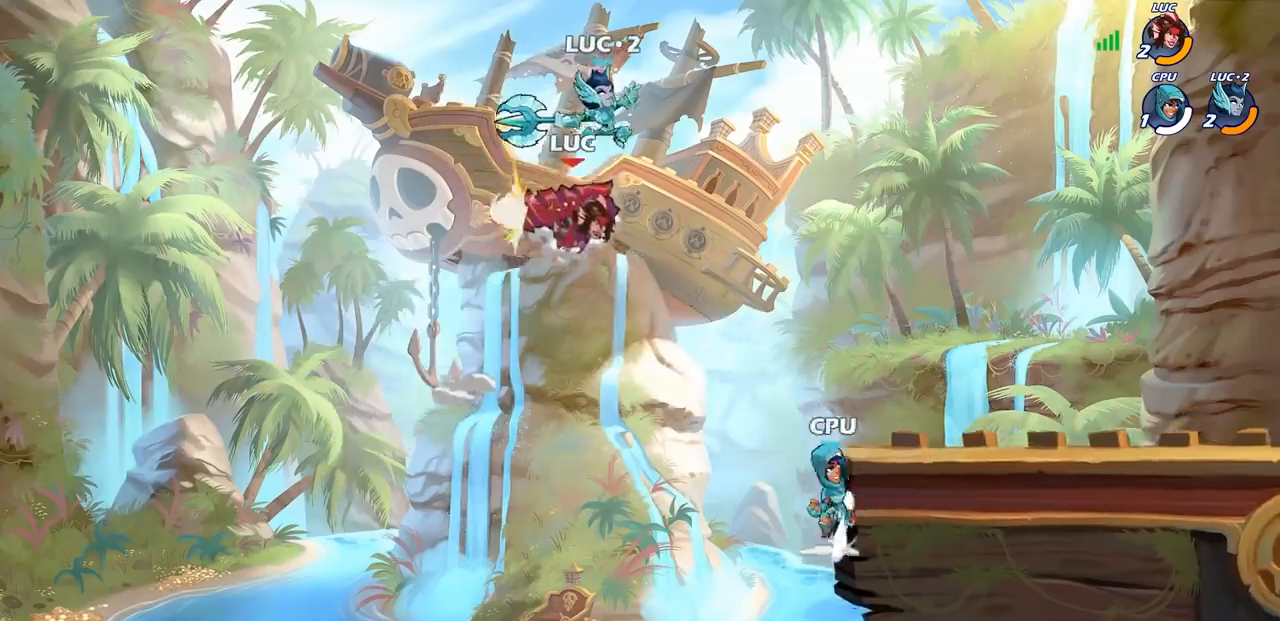
{"buttons": [], "left_stick": "down-left", "right_stick": "center", "events": [[283, "left_stick", "right"], [383, "left_stick", "down"], [433, "left_stick", "down-left"]]}
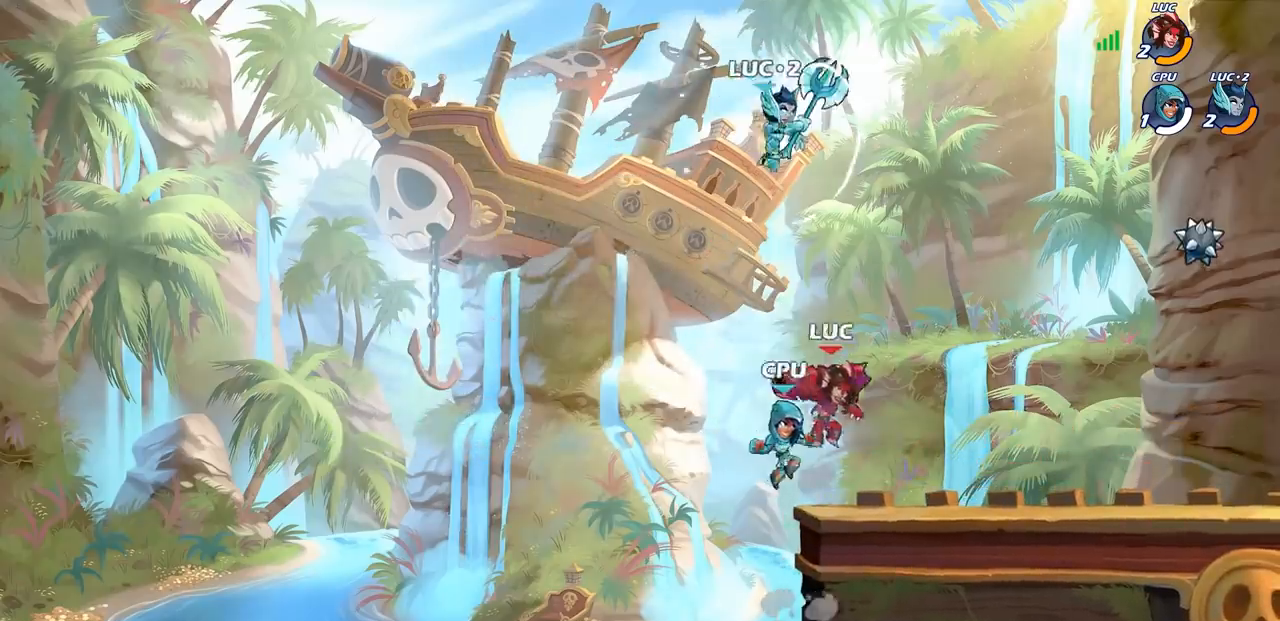
{"buttons": [], "left_stick": "center", "right_stick": "center", "events": [[50, "left_stick", "left"], [217, "left_stick", "up-right"], [283, "left_stick", "center"], [317, "SQUARE", "down"], [417, "SQUARE", "up"]]}
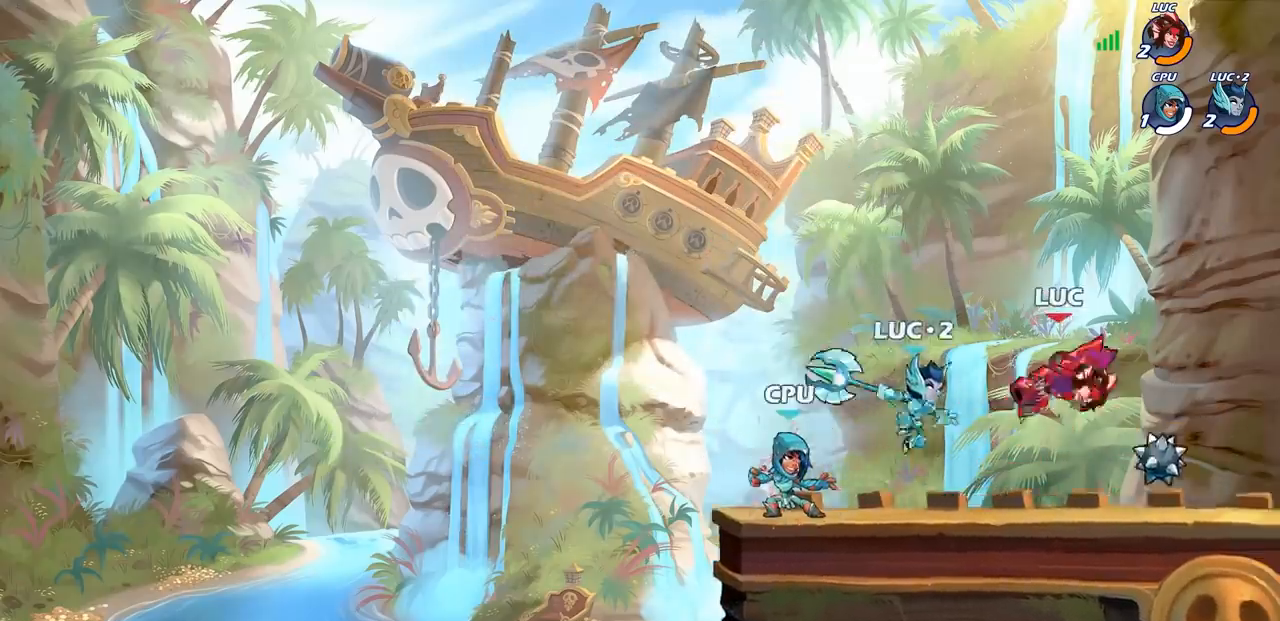
{"buttons": [], "left_stick": "center", "right_stick": "center", "events": [[150, "left_stick", "down-left"], [217, "R2", "down"], [233, "SQUARE", "down"], [333, "SQUARE", "up"], [350, "R2", "up"], [383, "left_stick", "center"]]}
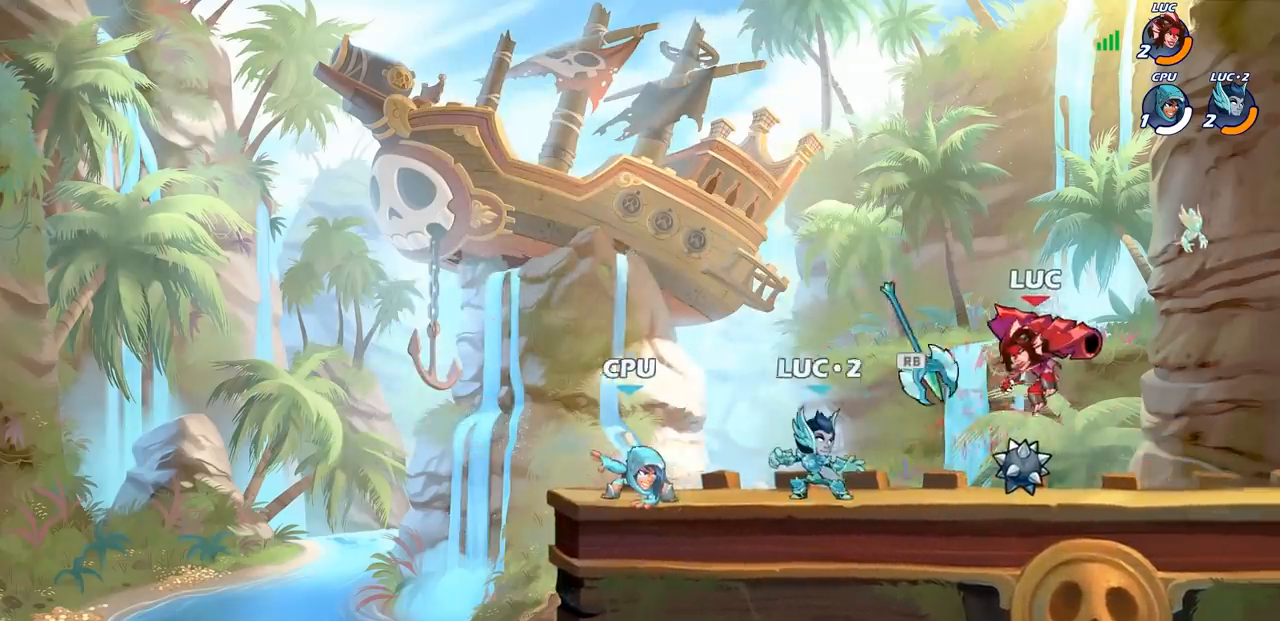
{"buttons": [], "left_stick": "down", "right_stick": "center", "events": [[150, "CROSS", "down"], [317, "CROSS", "up"], [383, "left_stick", "right"], [483, "left_stick", "down"]]}
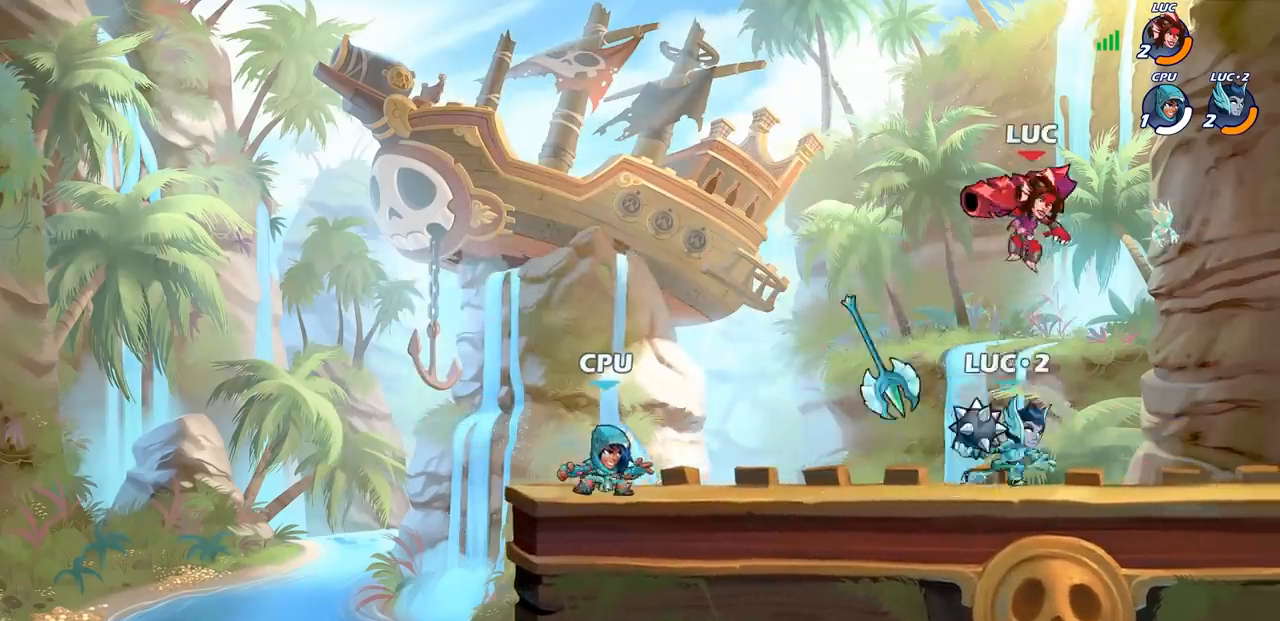
{"buttons": [], "left_stick": "center", "right_stick": "center", "events": [[133, "SQUARE", "down"], [217, "SQUARE", "up"], [250, "left_stick", "center"]]}
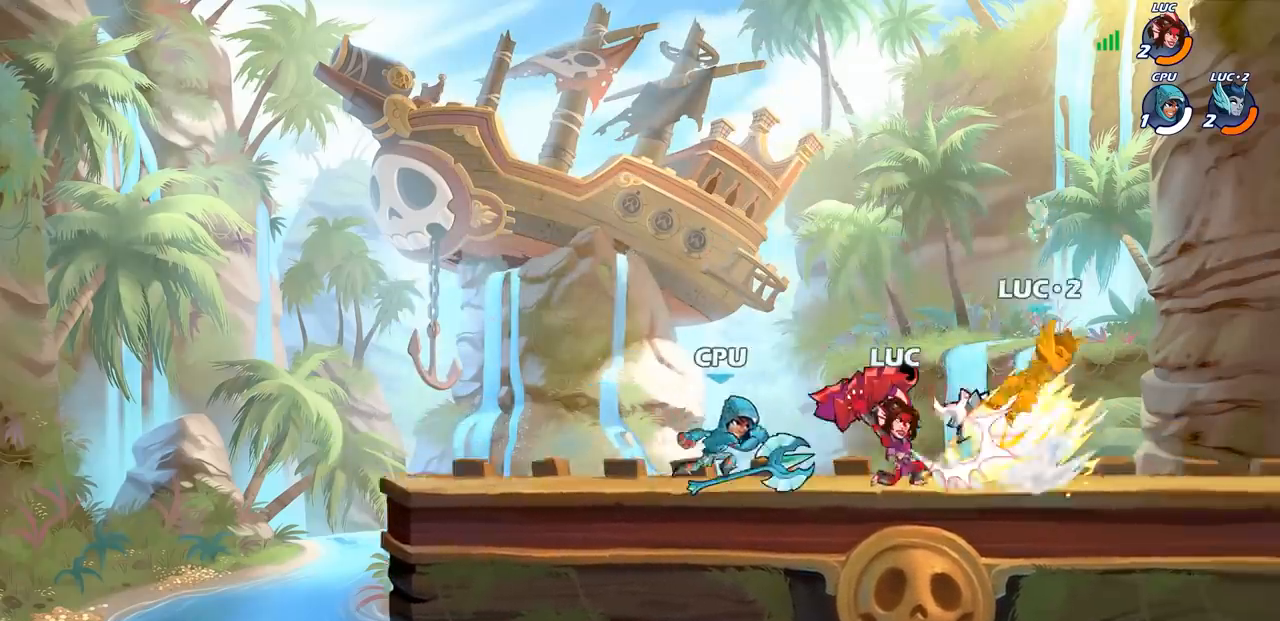
{"buttons": [], "left_stick": "center", "right_stick": "center", "events": [[17, "left_stick", "right"], [167, "R2", "down"], [333, "R2", "up"], [350, "left_stick", "center"], [383, "CIRCLE", "down"], [467, "CIRCLE", "up"]]}
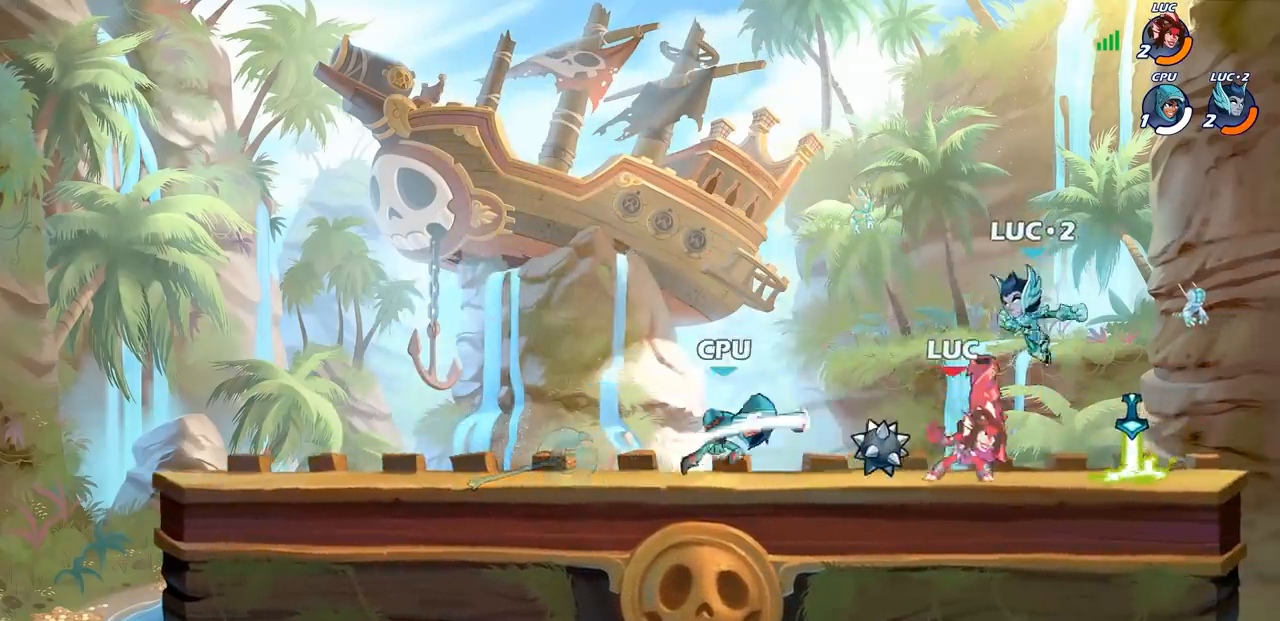
{"buttons": [], "left_stick": "center", "right_stick": "center", "events": [[150, "left_stick", "left"], [283, "left_stick", "center"]]}
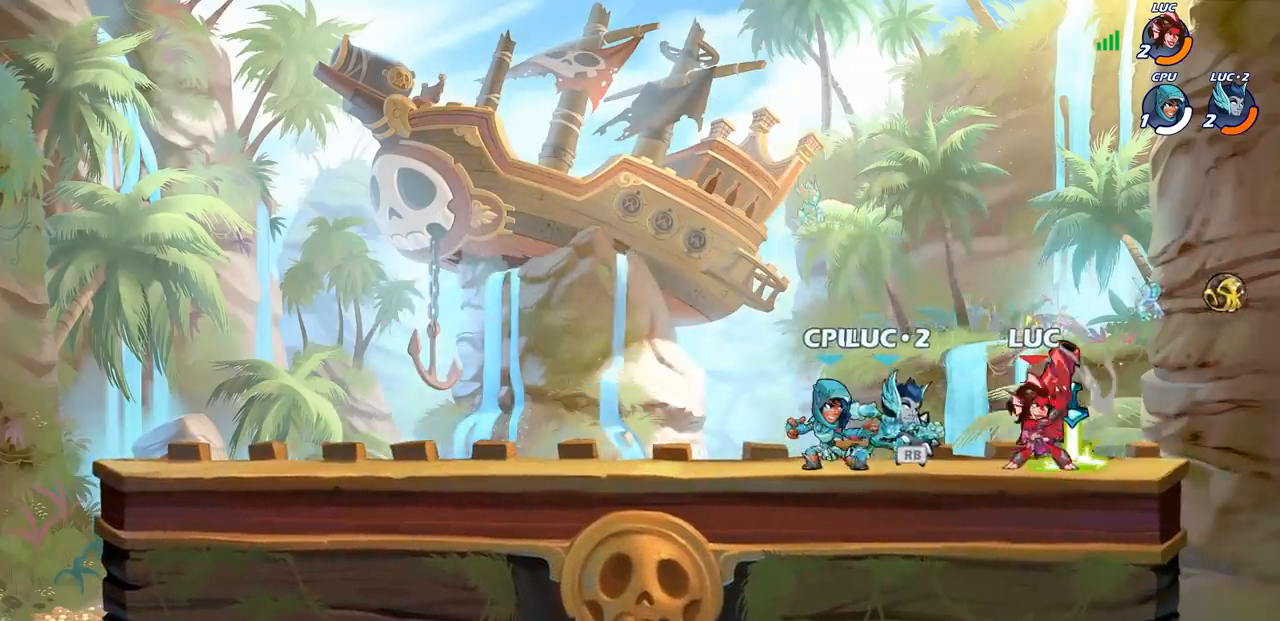
{"buttons": [], "left_stick": "left", "right_stick": "center", "events": [[83, "left_stick", "right"], [183, "CROSS", "down"], [333, "left_stick", "up"], [367, "CROSS", "up"], [433, "left_stick", "left"]]}
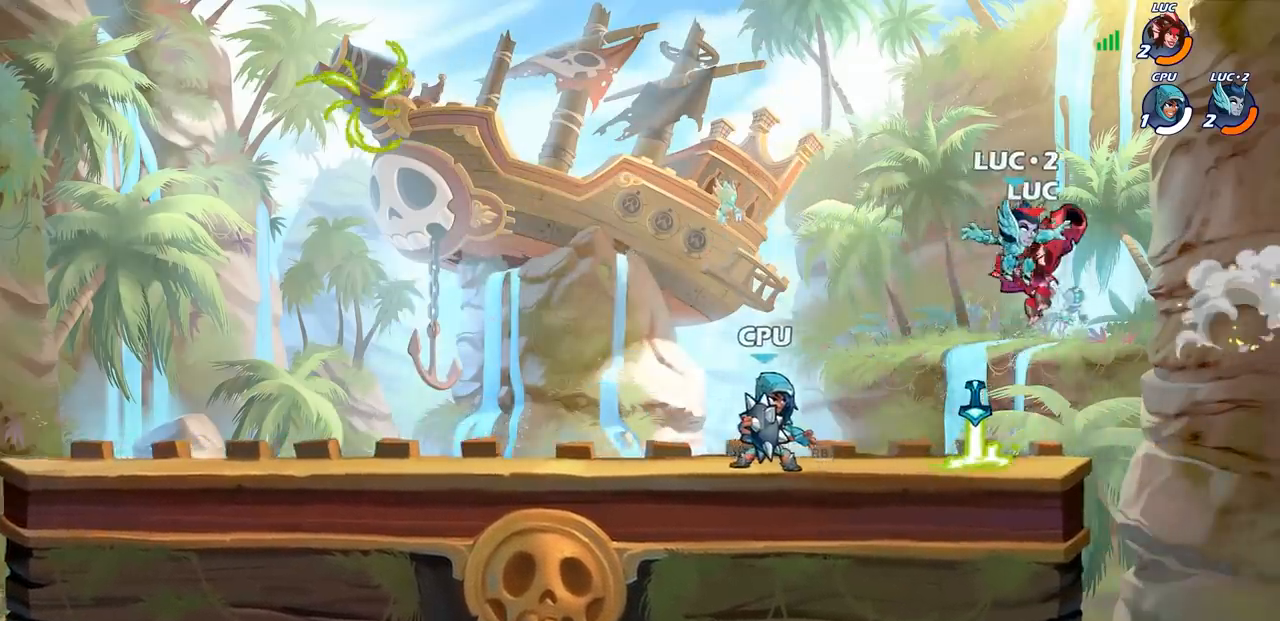
{"buttons": [], "left_stick": "left", "right_stick": "center", "events": [[33, "left_stick", "down-left"], [133, "SQUARE", "down"], [250, "SQUARE", "up"], [400, "left_stick", "left"]]}
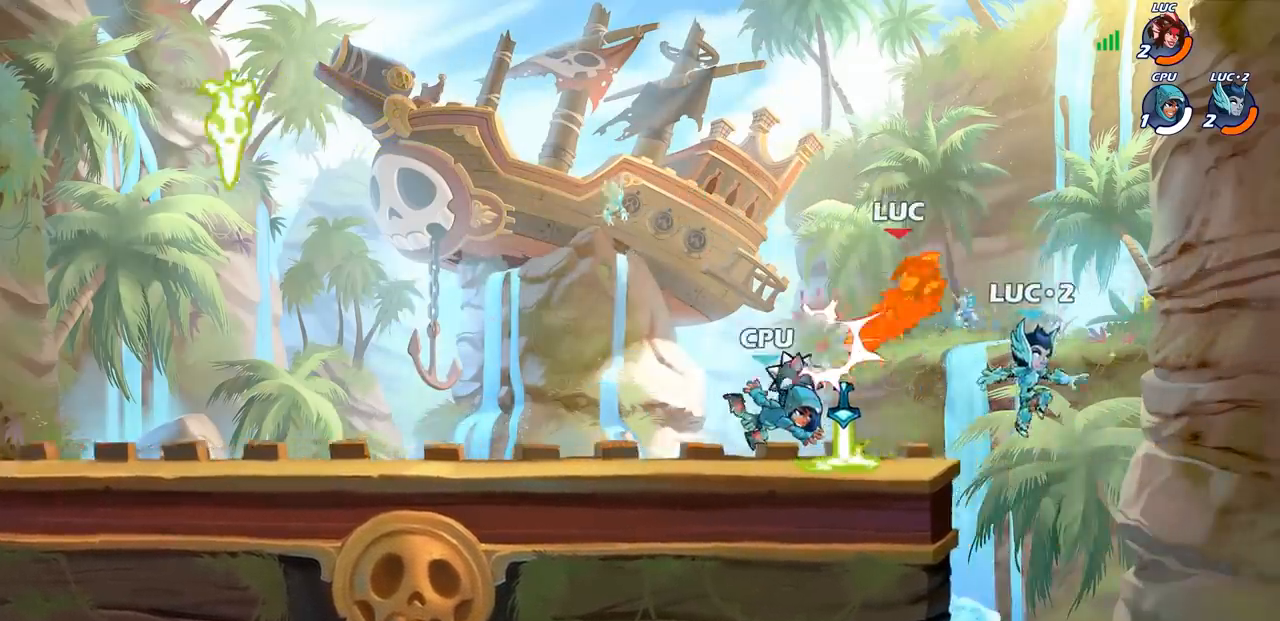
{"buttons": ["CROSS"], "left_stick": "left", "right_stick": "center", "events": [[433, "CROSS", "down"]]}
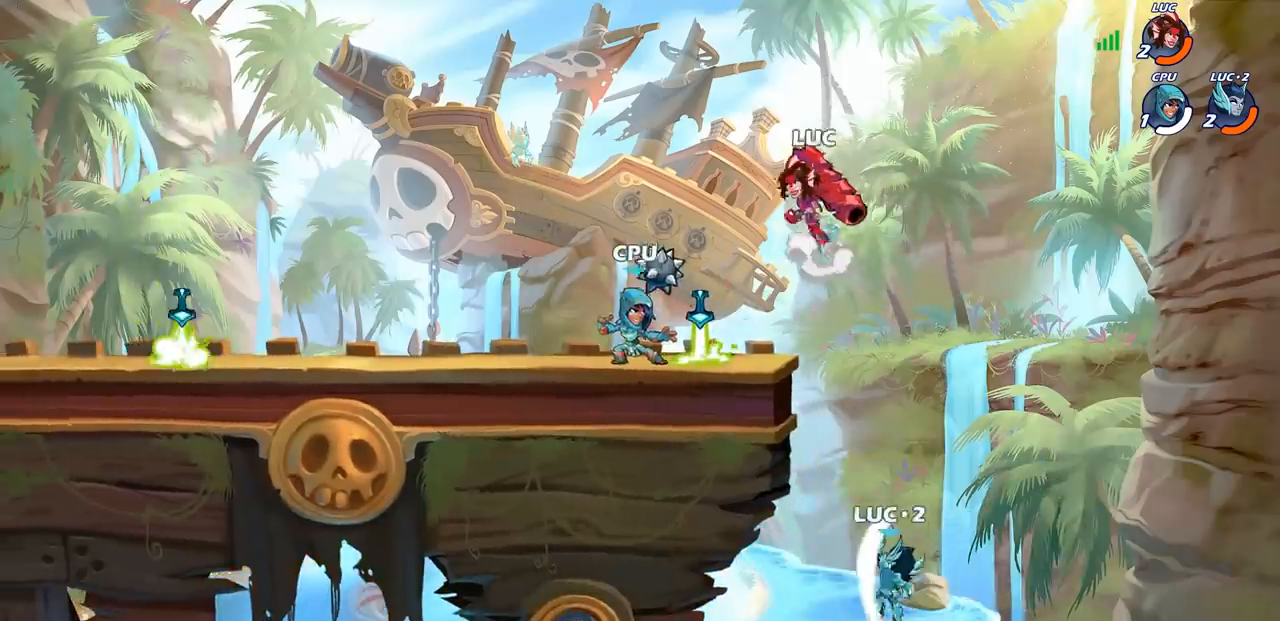
{"buttons": ["CIRCLE"], "left_stick": "down-left", "right_stick": "center", "events": [[83, "CROSS", "up"], [200, "left_stick", "center"], [267, "left_stick", "right"], [383, "left_stick", "down-left"], [433, "CIRCLE", "down"]]}
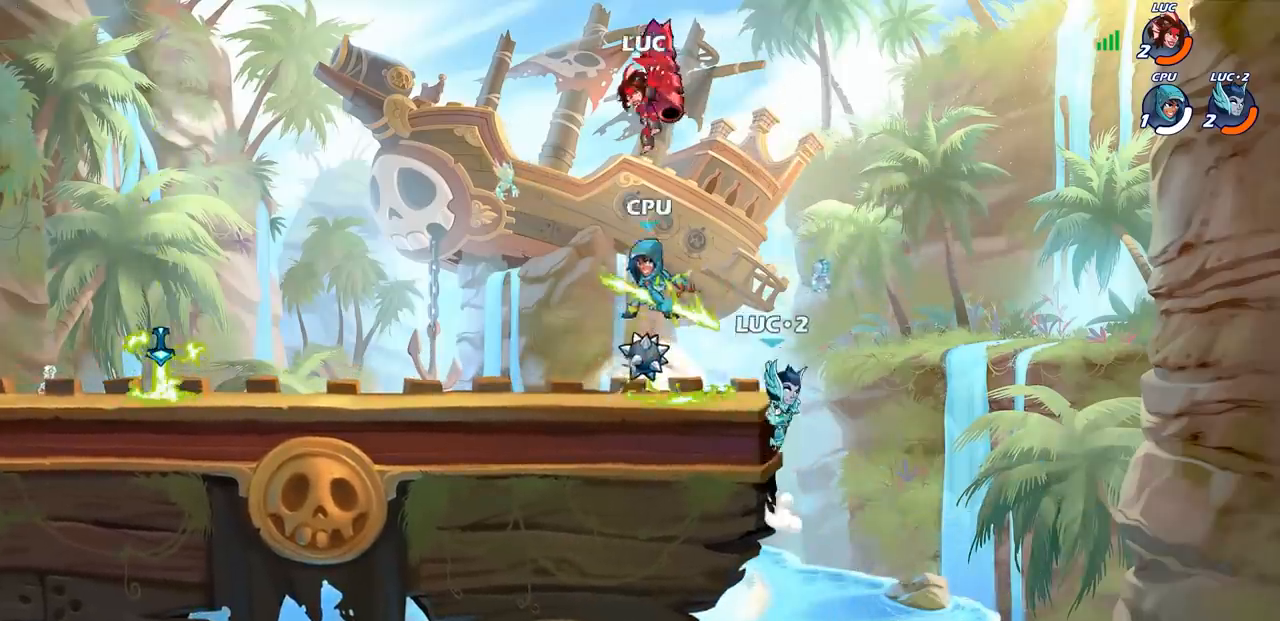
{"buttons": [], "left_stick": "right", "right_stick": "center", "events": [[200, "CIRCLE", "up"], [267, "left_stick", "center"], [500, "left_stick", "right"]]}
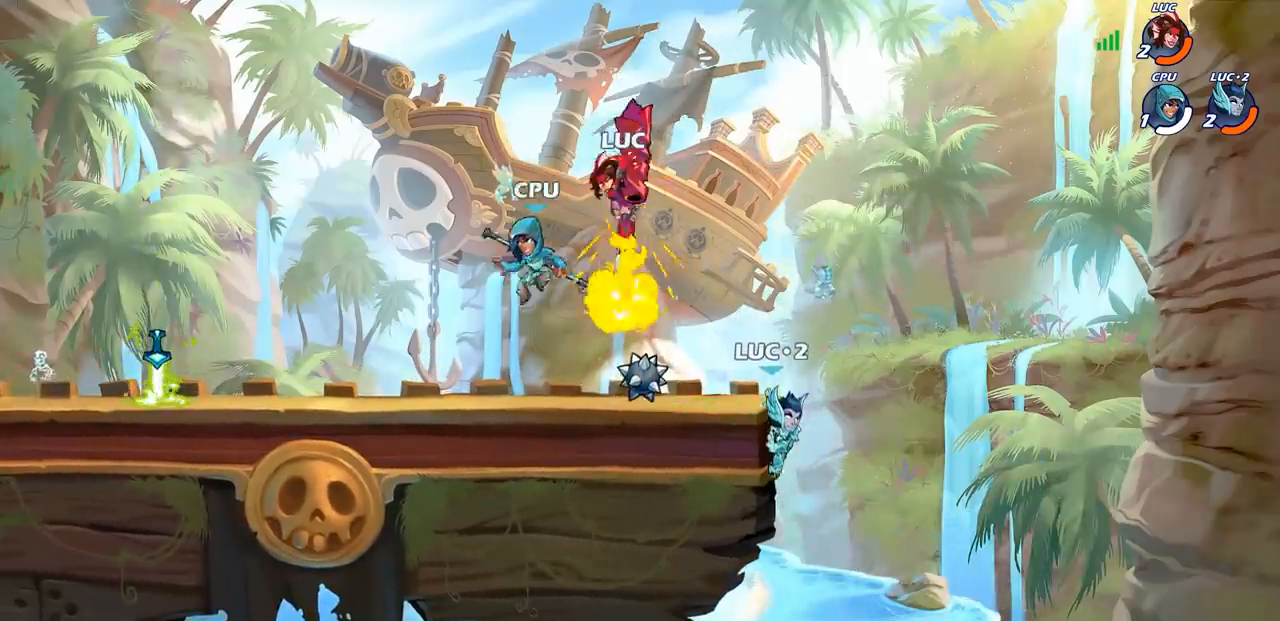
{"buttons": [], "left_stick": "center", "right_stick": "center", "events": [[283, "left_stick", "left"], [333, "SQUARE", "down"], [433, "SQUARE", "up"], [467, "left_stick", "center"]]}
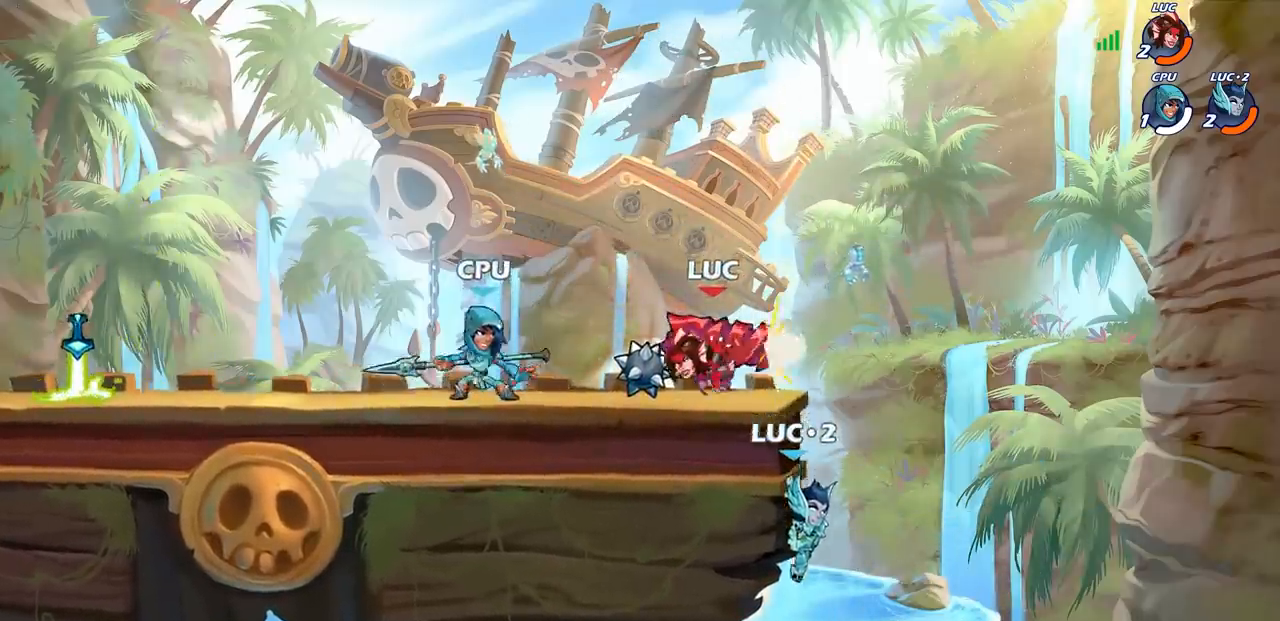
{"buttons": ["SQUARE"], "left_stick": "center", "right_stick": "center", "events": [[317, "left_stick", "left"], [367, "R2", "down"], [450, "left_stick", "center"], [467, "R2", "up"], [483, "SQUARE", "down"]]}
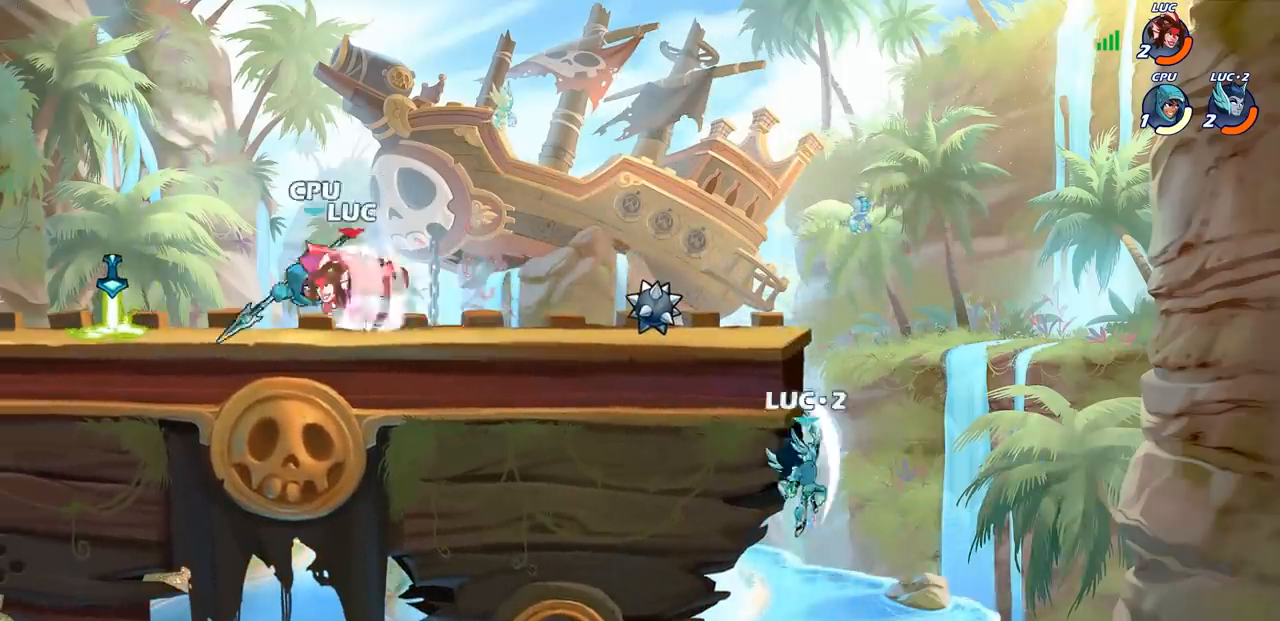
{"buttons": [], "left_stick": "center", "right_stick": "center", "events": [[83, "SQUARE", "up"], [150, "SQUARE", "down"], [250, "SQUARE", "up"]]}
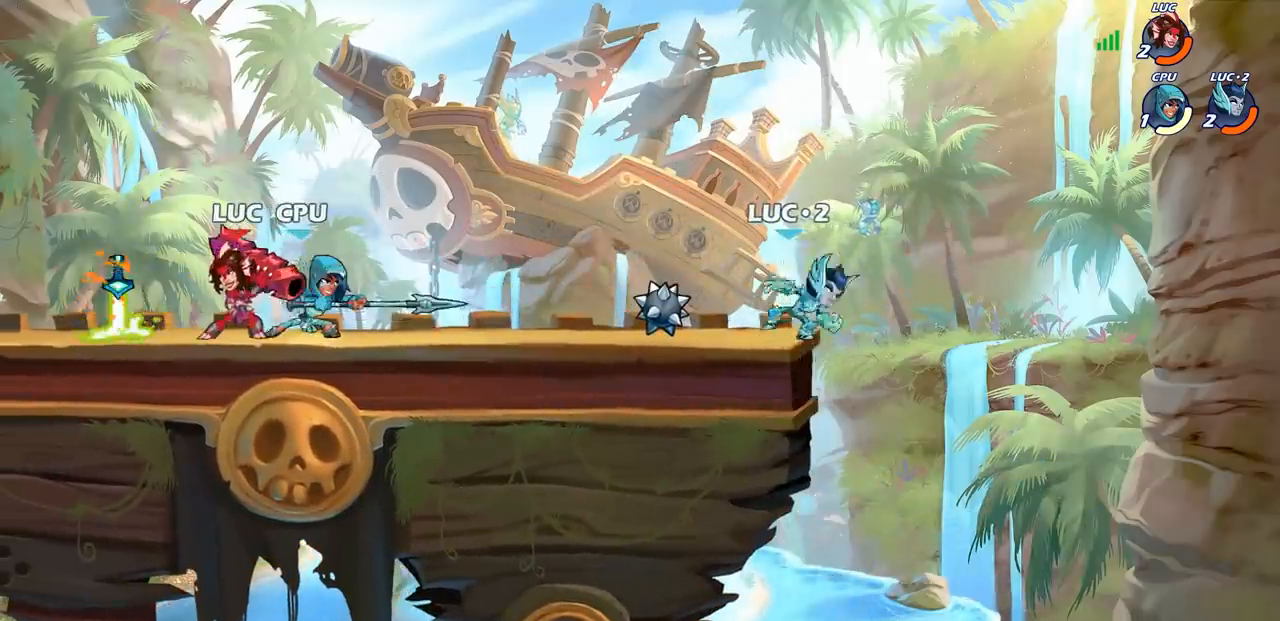
{"buttons": [], "left_stick": "center", "right_stick": "center", "events": [[67, "left_stick", "right"], [150, "left_stick", "center"], [167, "SQUARE", "down"], [217, "SQUARE", "up"], [333, "SQUARE", "down"], [433, "SQUARE", "up"]]}
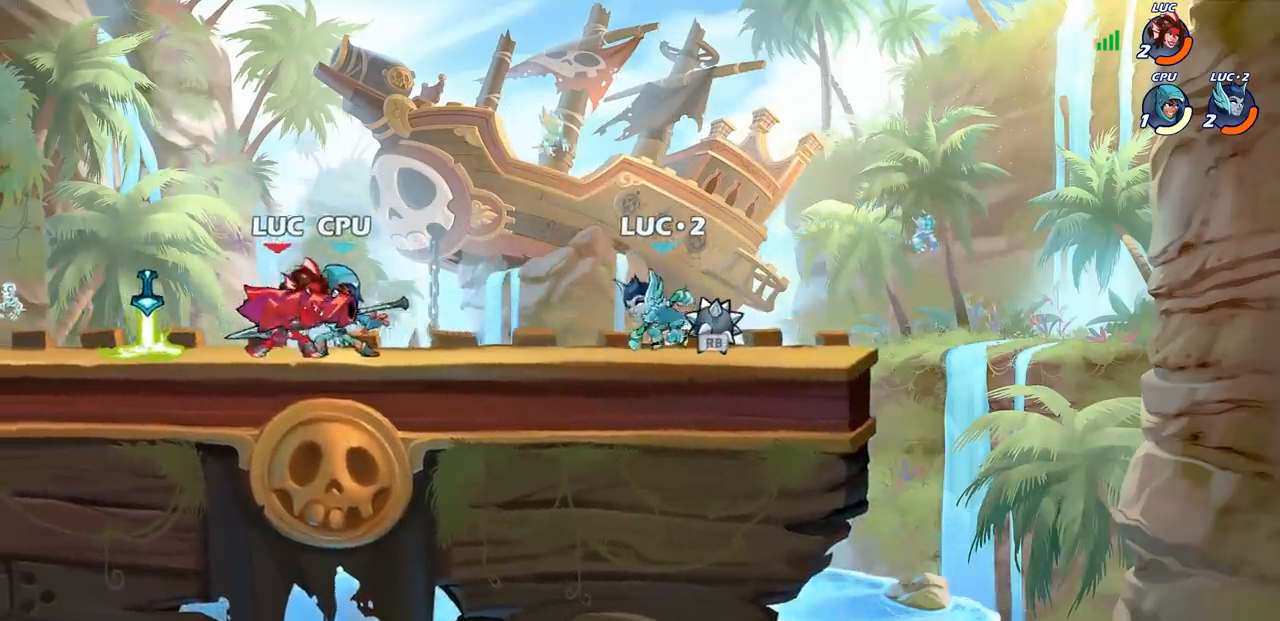
{"buttons": [], "left_stick": "center", "right_stick": "center", "events": [[17, "SQUARE", "down"], [117, "SQUARE", "up"], [200, "SQUARE", "down"], [300, "SQUARE", "up"]]}
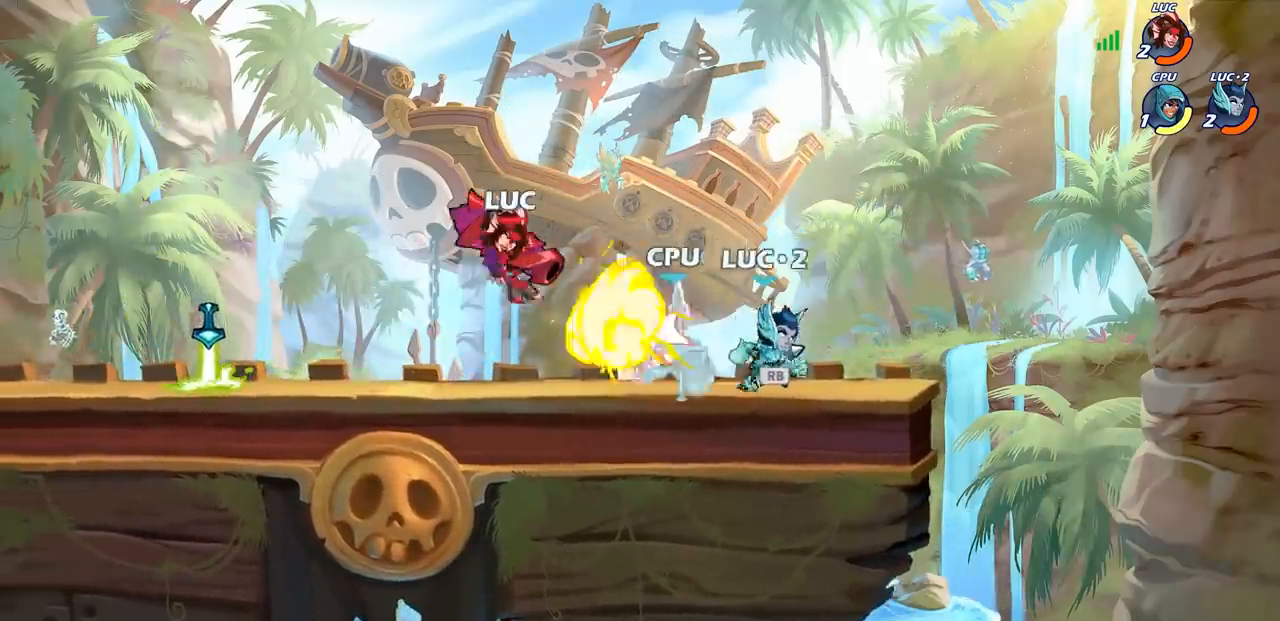
{"buttons": [], "left_stick": "center", "right_stick": "center", "events": [[100, "left_stick", "down"], [167, "SQUARE", "down"], [267, "SQUARE", "up"], [317, "left_stick", "center"]]}
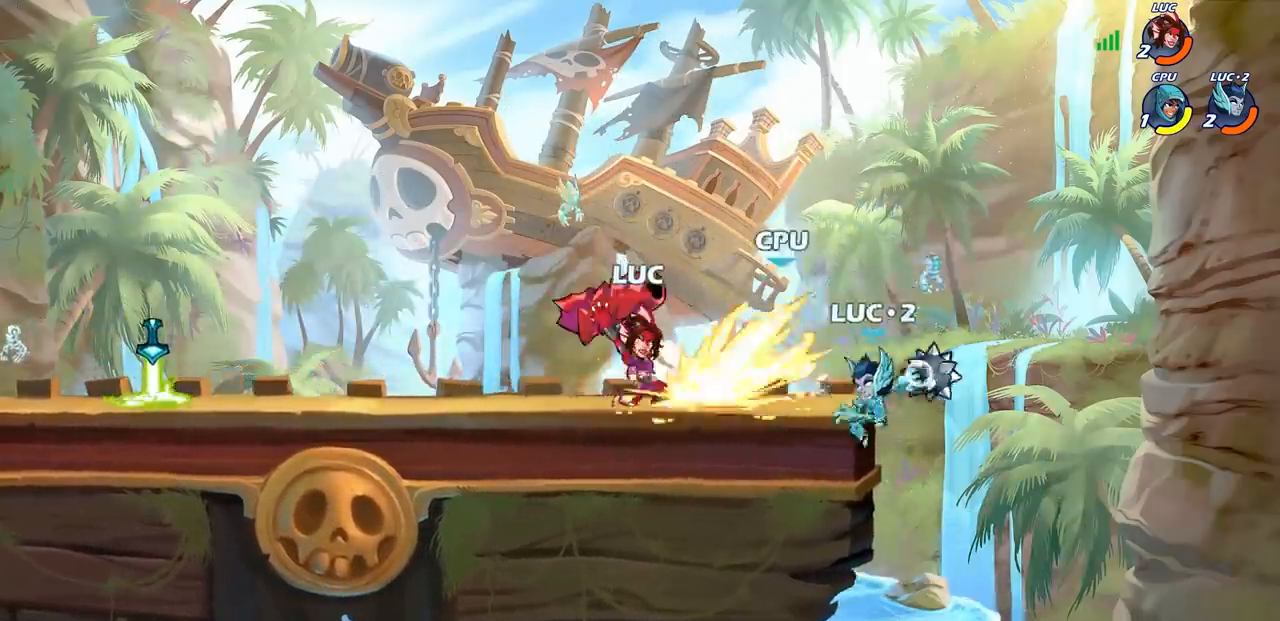
{"buttons": [], "left_stick": "center", "right_stick": "center", "events": [[100, "left_stick", "down"], [217, "SQUARE", "down"], [317, "SQUARE", "up"], [400, "left_stick", "center"]]}